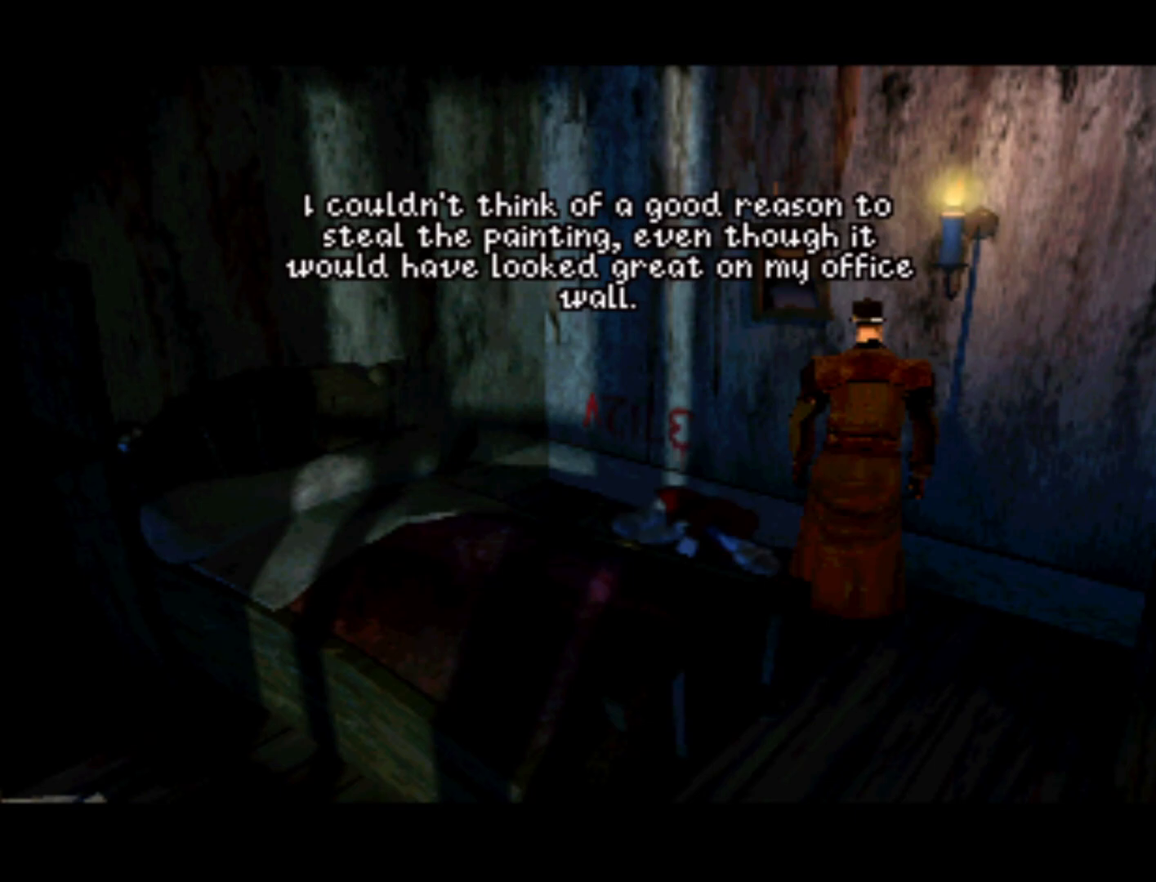
Gameplay with a controller (PlayStation layout); each line is a JSON object with the inputs held at the frame after it. "events" lists button and stick changes between this image and that frame as [ms after this image, input, new state], when the widget could be followed in between. Not read: L3 R3.
{"buttons": [], "left_stick": "center", "right_stick": "center", "events": []}
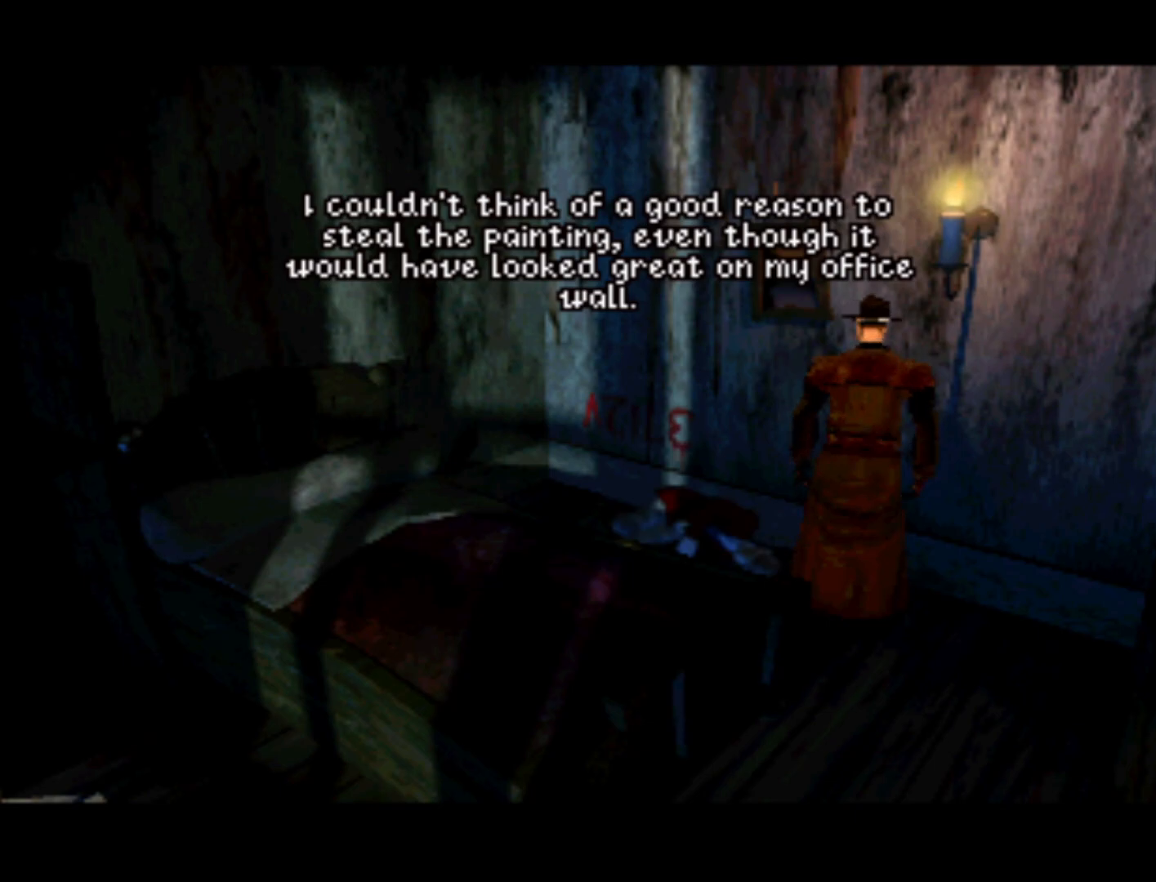
{"buttons": [], "left_stick": "center", "right_stick": "center", "events": []}
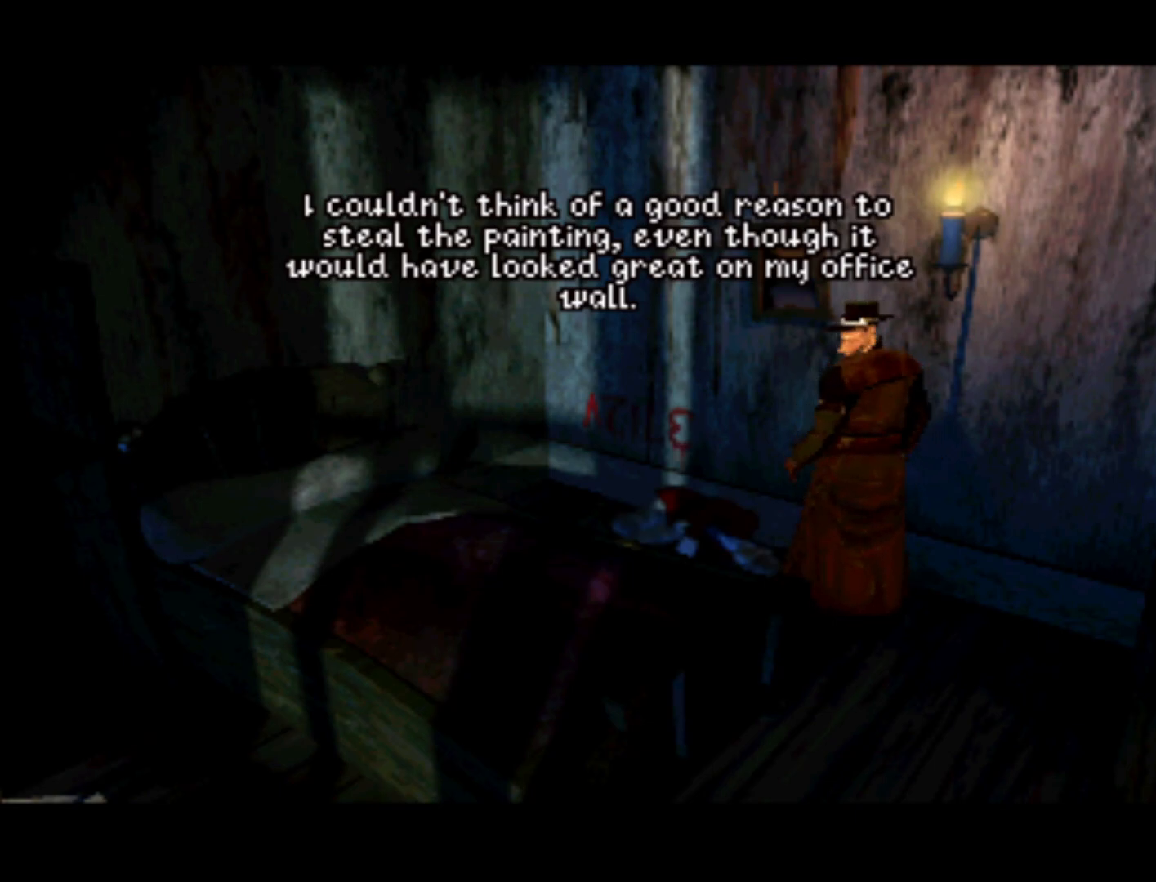
{"buttons": ["DPAD_LEFT"], "left_stick": "center", "right_stick": "center", "events": [[450, "DPAD_LEFT", "down"]]}
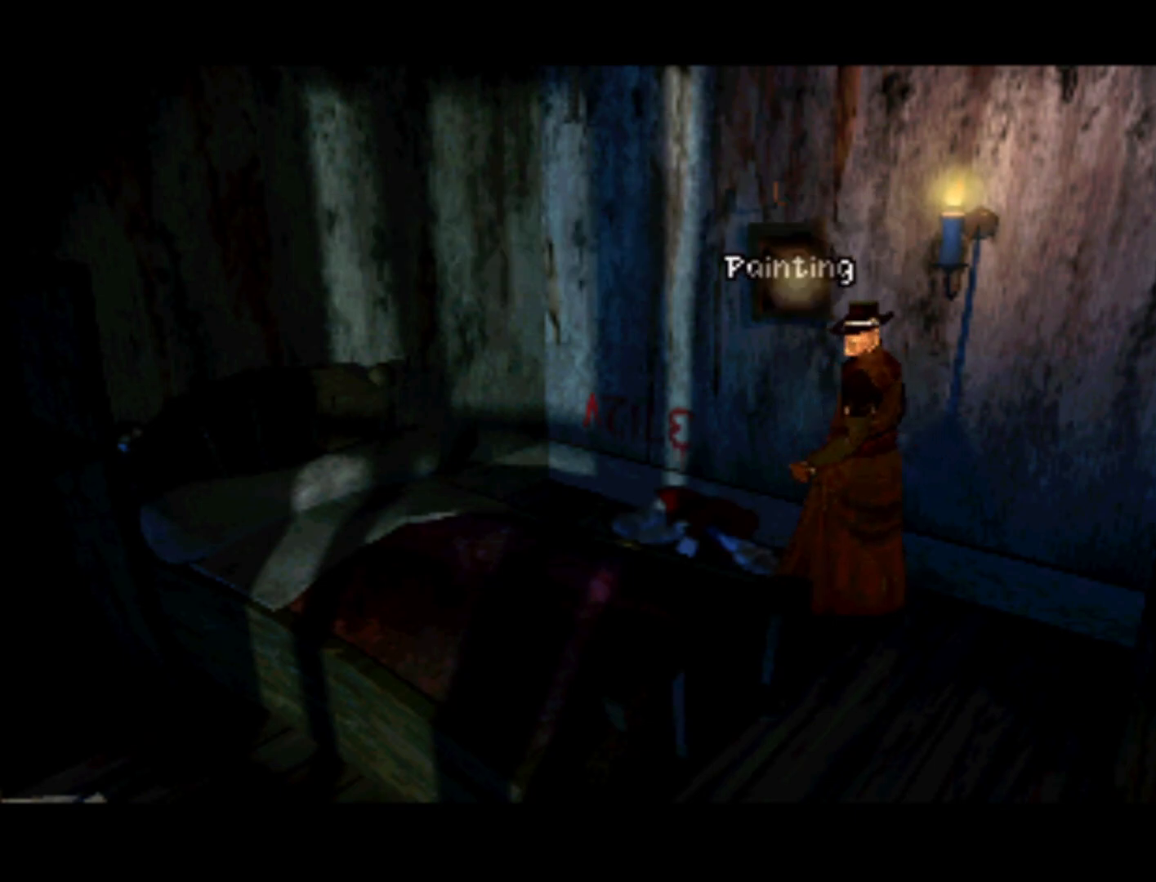
{"buttons": [], "left_stick": "center", "right_stick": "center", "events": [[67, "DPAD_UP", "down"], [283, "DPAD_UP", "up"], [317, "DPAD_LEFT", "up"]]}
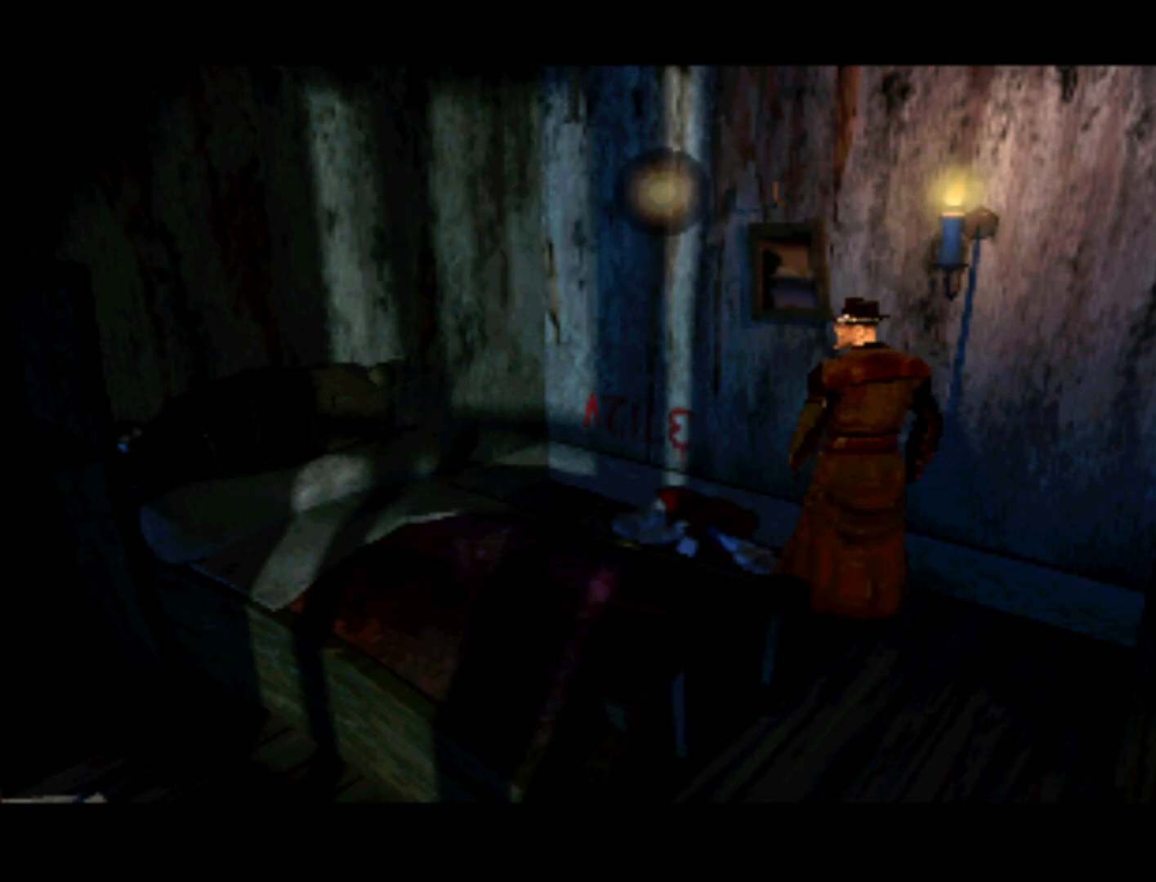
{"buttons": ["DPAD_DOWN", "DPAD_LEFT"], "left_stick": "center", "right_stick": "center", "events": [[183, "DPAD_LEFT", "down"], [317, "DPAD_DOWN", "down"]]}
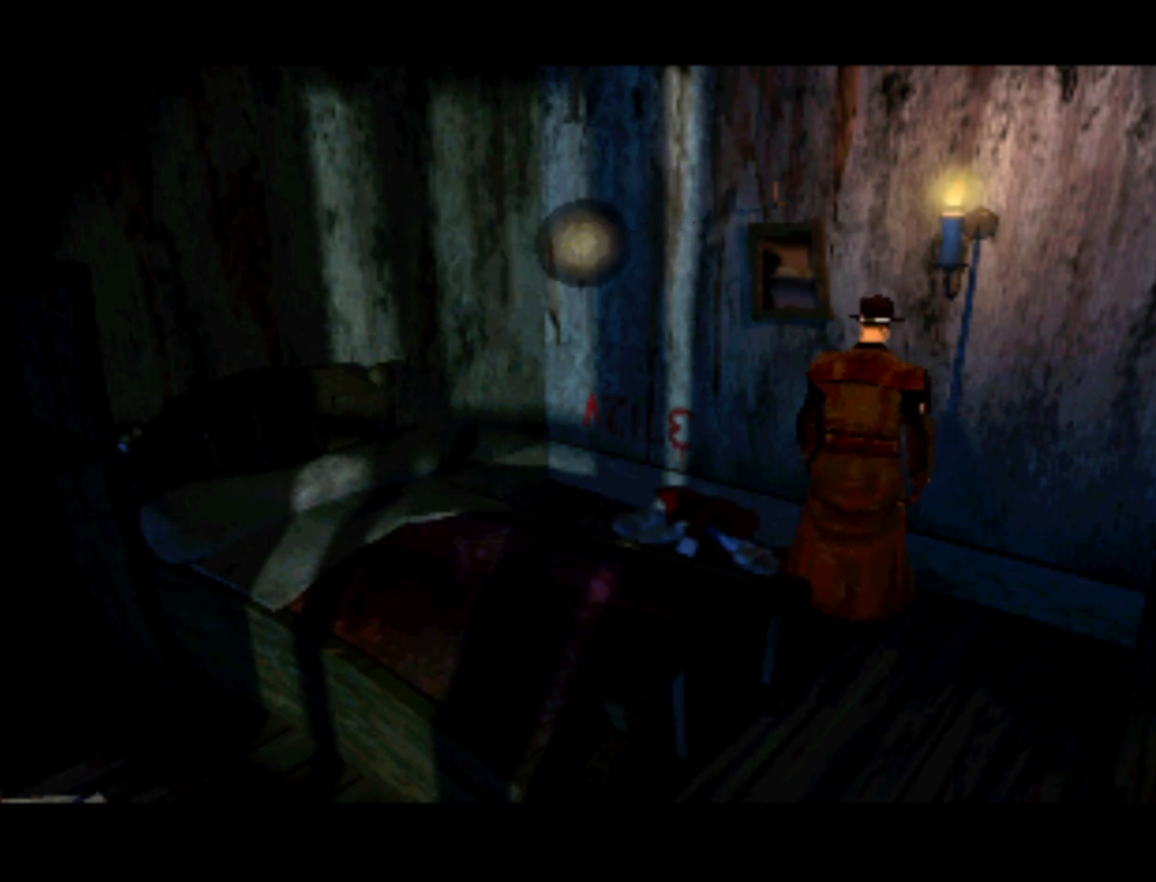
{"buttons": ["DPAD_UP", "DPAD_LEFT"], "left_stick": "center", "right_stick": "center", "events": [[17, "DPAD_DOWN", "up"], [17, "DPAD_LEFT", "up"], [383, "DPAD_LEFT", "down"], [383, "DPAD_UP", "down"]]}
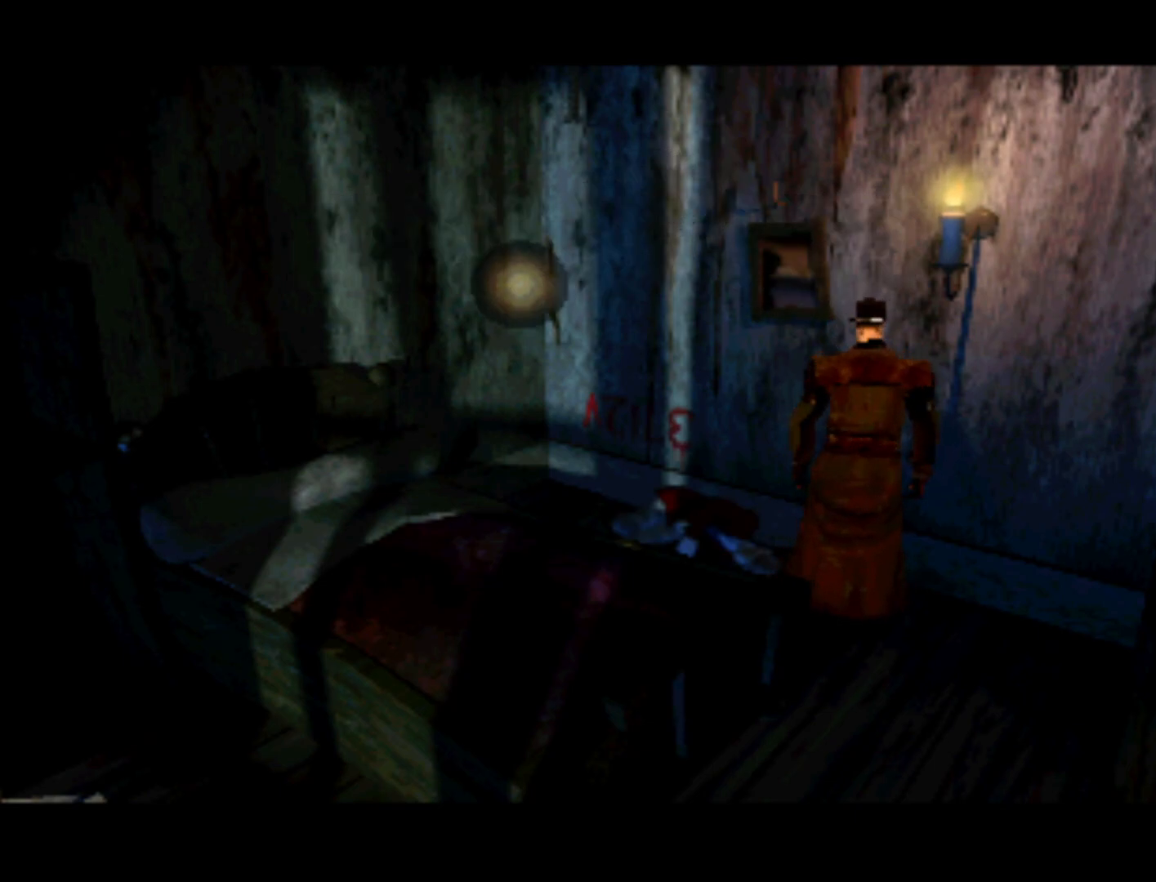
{"buttons": ["DPAD_DOWN", "DPAD_LEFT"], "left_stick": "center", "right_stick": "center", "events": [[217, "DPAD_LEFT", "up"], [217, "DPAD_UP", "up"], [483, "DPAD_DOWN", "down"], [483, "DPAD_LEFT", "down"]]}
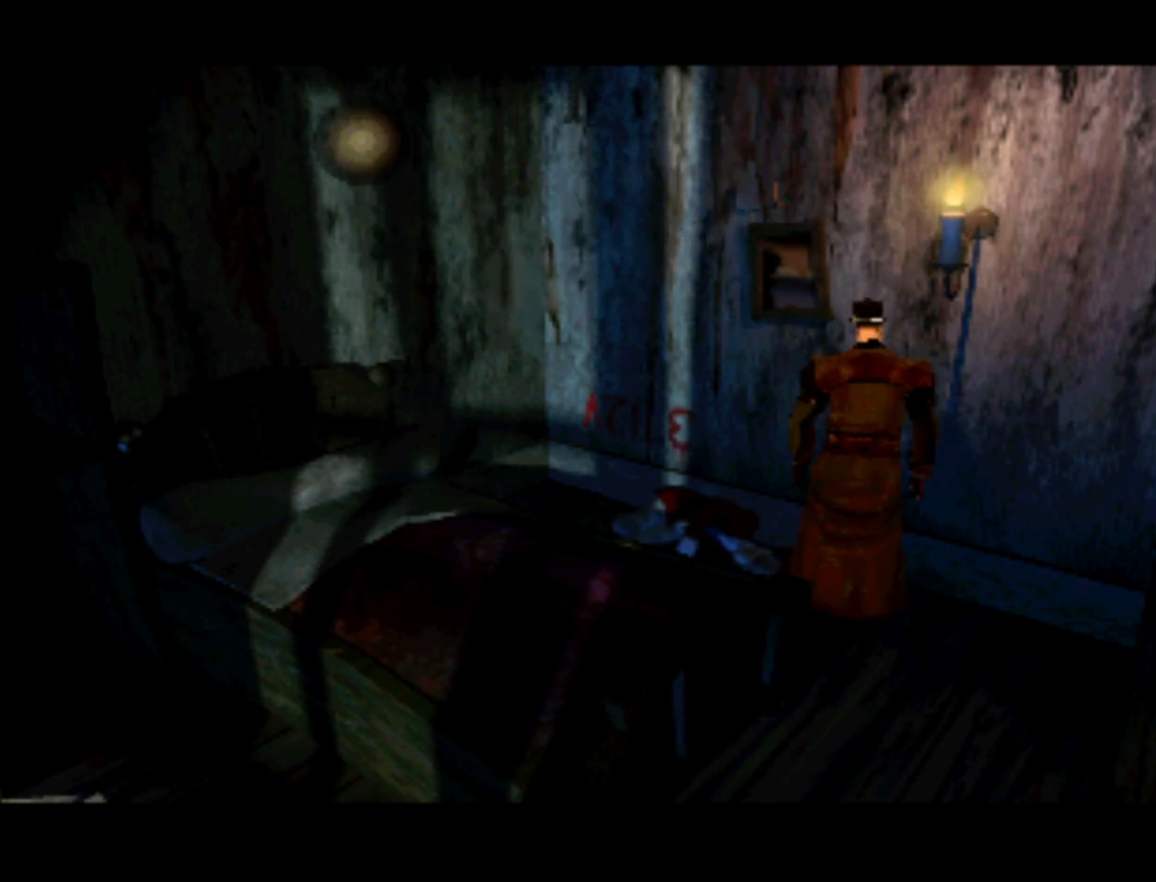
{"buttons": [], "left_stick": "center", "right_stick": "center", "events": [[367, "DPAD_DOWN", "up"], [367, "DPAD_LEFT", "up"]]}
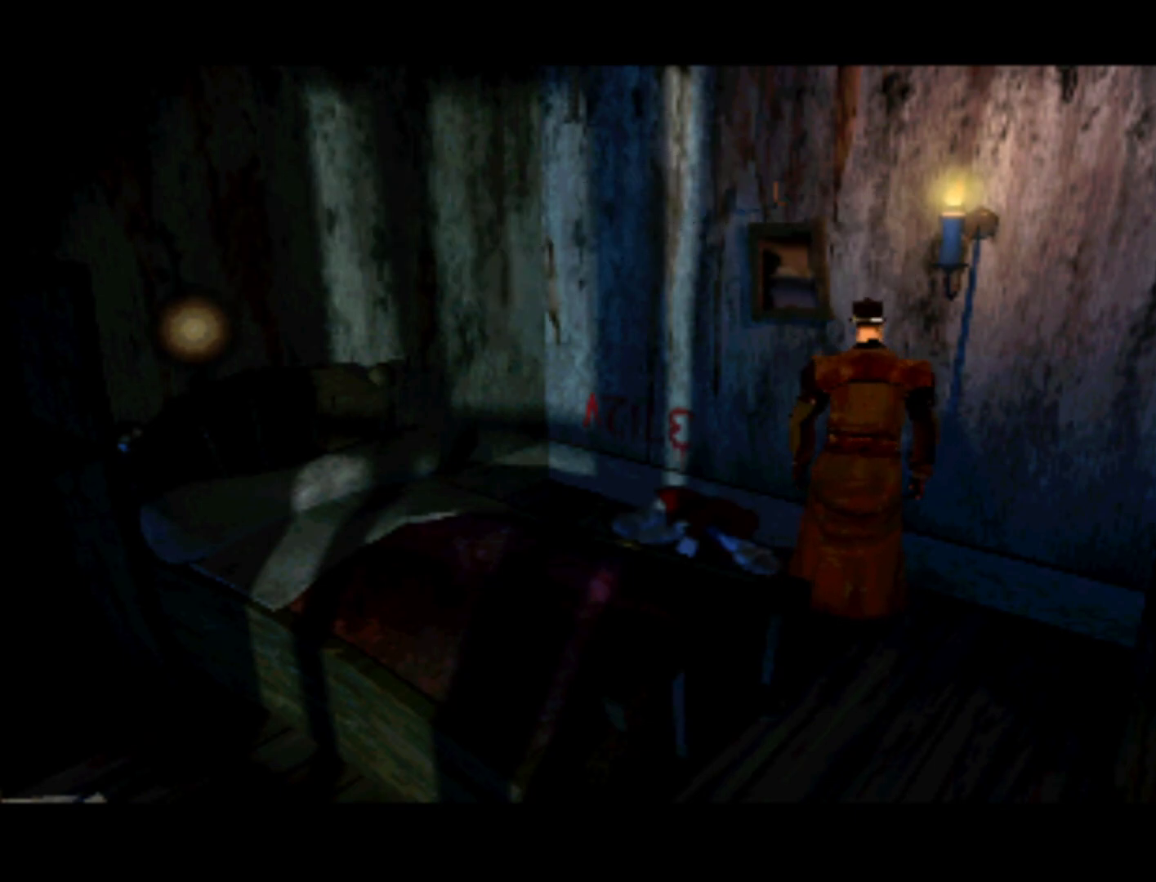
{"buttons": ["DPAD_UP", "DPAD_LEFT"], "left_stick": "center", "right_stick": "center", "events": [[83, "DPAD_LEFT", "down"], [83, "DPAD_UP", "down"]]}
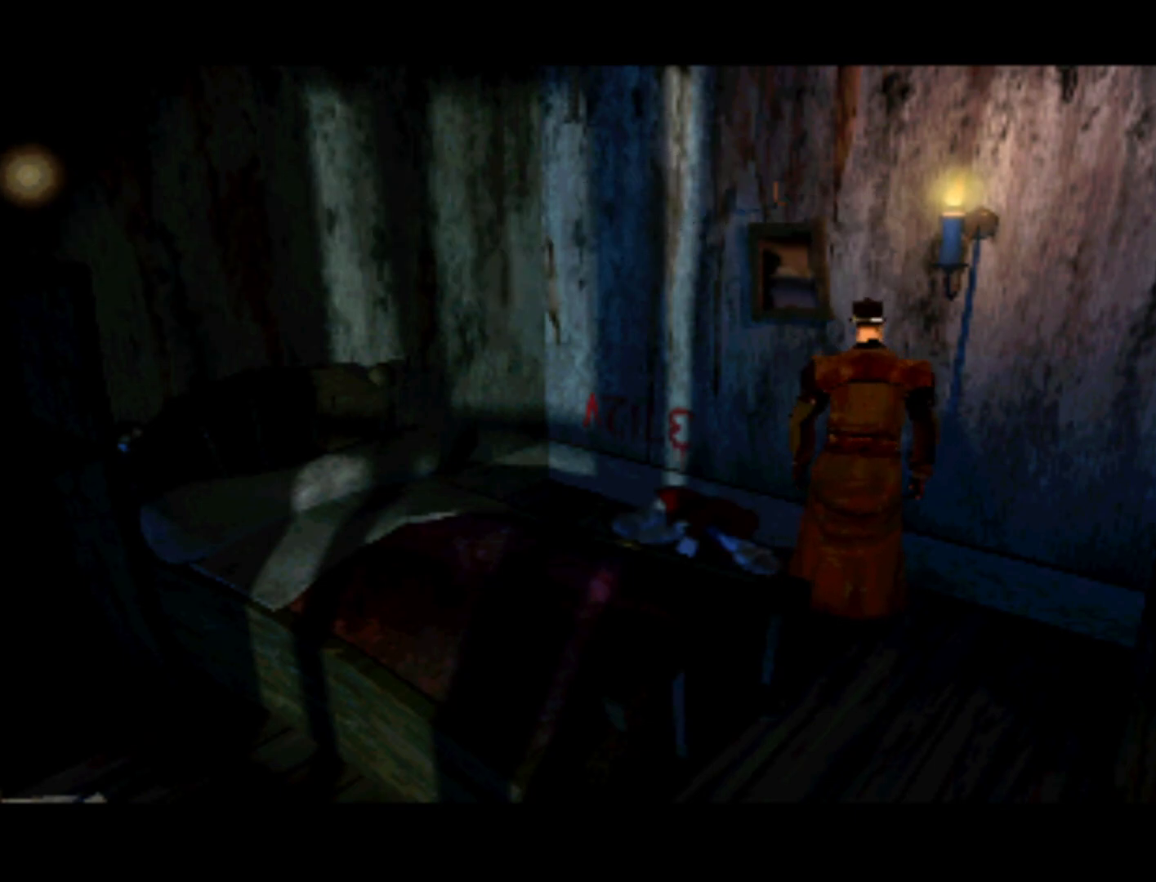
{"buttons": ["DPAD_DOWN"], "left_stick": "center", "right_stick": "center", "events": [[17, "DPAD_LEFT", "up"], [17, "DPAD_UP", "up"], [150, "DPAD_DOWN", "down"]]}
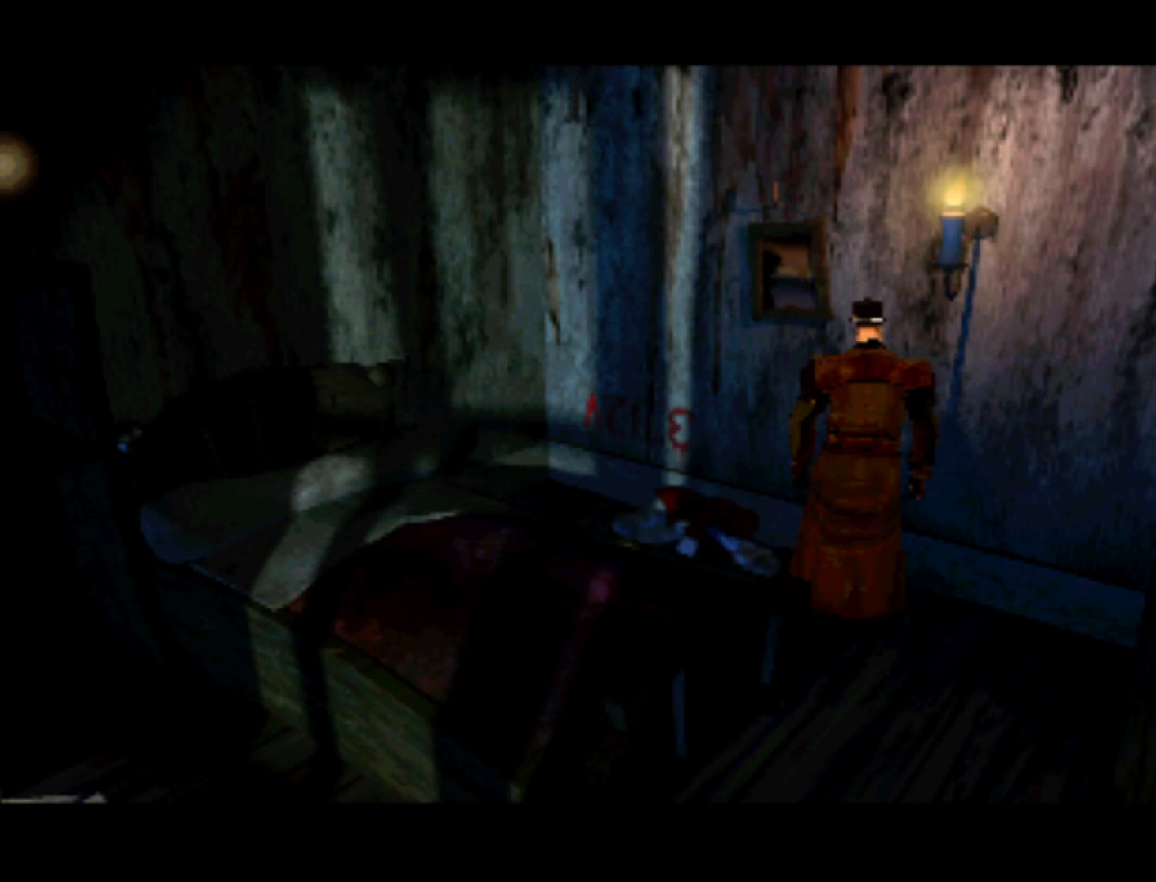
{"buttons": ["DPAD_DOWN", "DPAD_RIGHT"], "left_stick": "center", "right_stick": "center", "events": [[117, "DPAD_DOWN", "up"], [183, "DPAD_RIGHT", "down"], [417, "DPAD_DOWN", "down"]]}
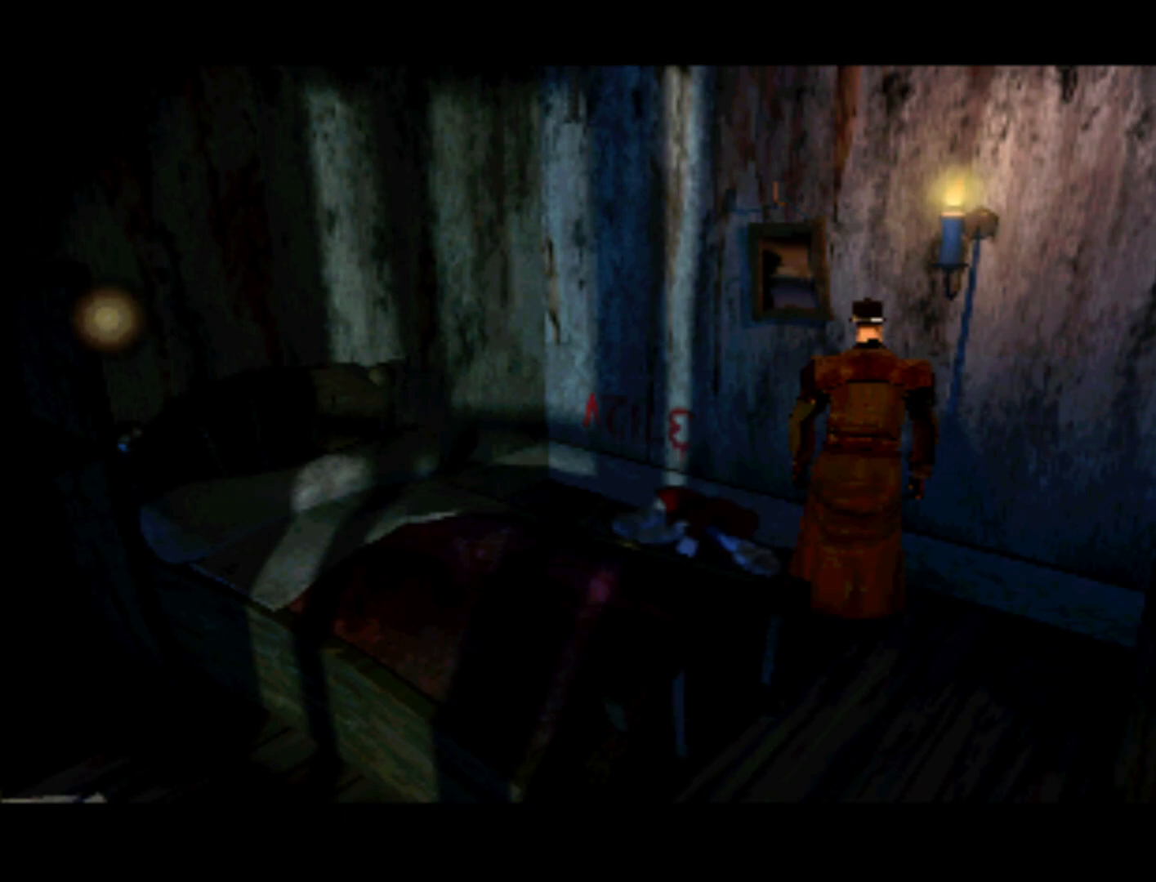
{"buttons": ["DPAD_RIGHT"], "left_stick": "center", "right_stick": "center", "events": [[150, "DPAD_RIGHT", "up"], [183, "DPAD_DOWN", "up"], [417, "DPAD_RIGHT", "down"]]}
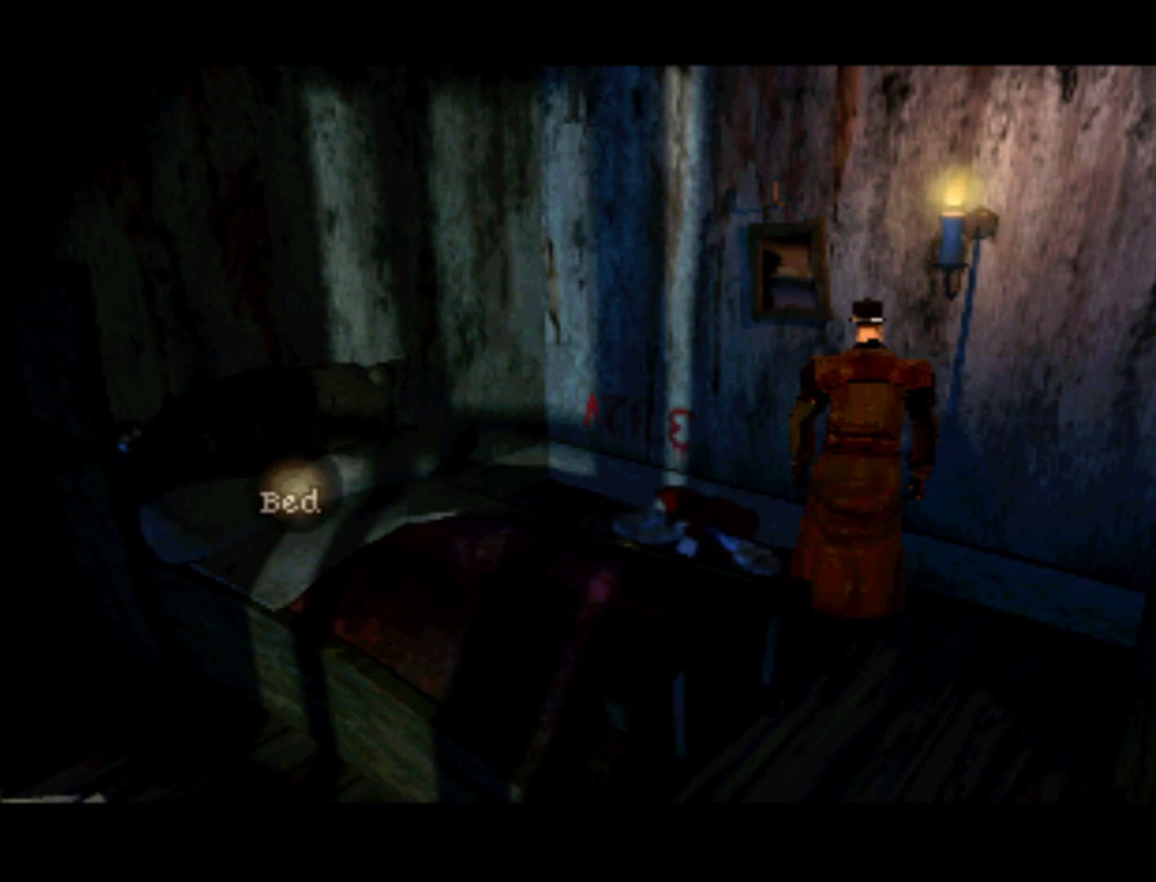
{"buttons": [], "left_stick": "center", "right_stick": "center", "events": [[17, "DPAD_UP", "down"], [117, "DPAD_RIGHT", "up"], [250, "DPAD_RIGHT", "down"], [317, "DPAD_RIGHT", "up"], [317, "DPAD_UP", "up"]]}
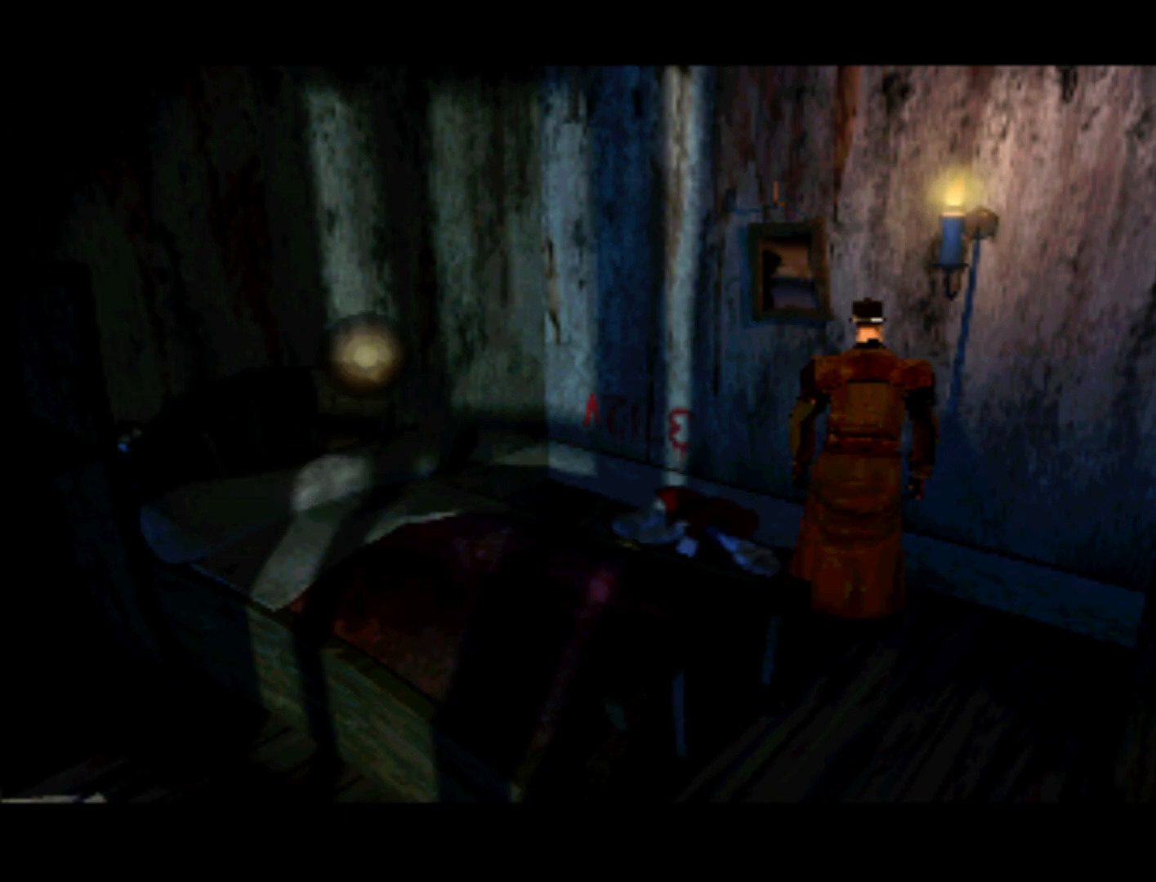
{"buttons": ["DPAD_UP", "DPAD_LEFT"], "left_stick": "center", "right_stick": "center", "events": [[83, "DPAD_LEFT", "down"], [117, "DPAD_UP", "down"]]}
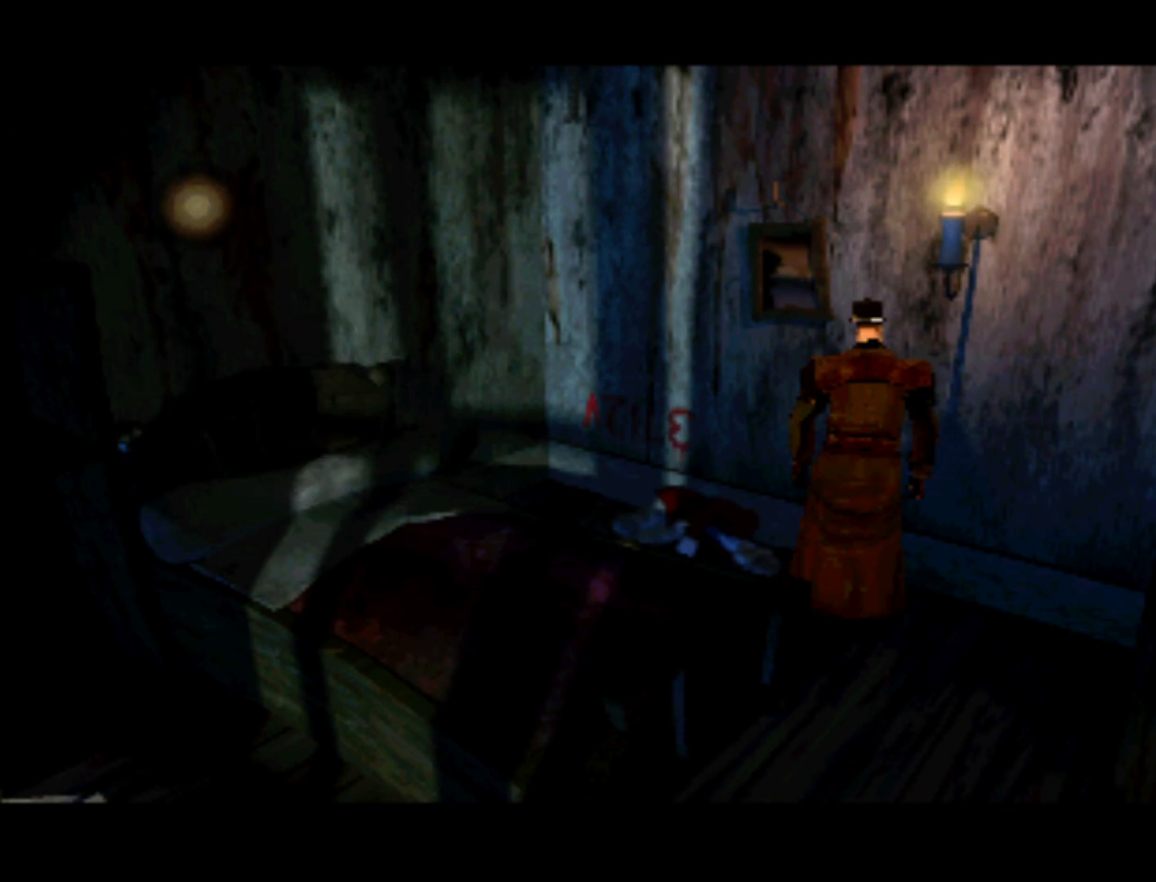
{"buttons": ["DPAD_RIGHT"], "left_stick": "center", "right_stick": "center", "events": [[250, "DPAD_LEFT", "up"], [283, "DPAD_UP", "up"], [417, "DPAD_RIGHT", "down"]]}
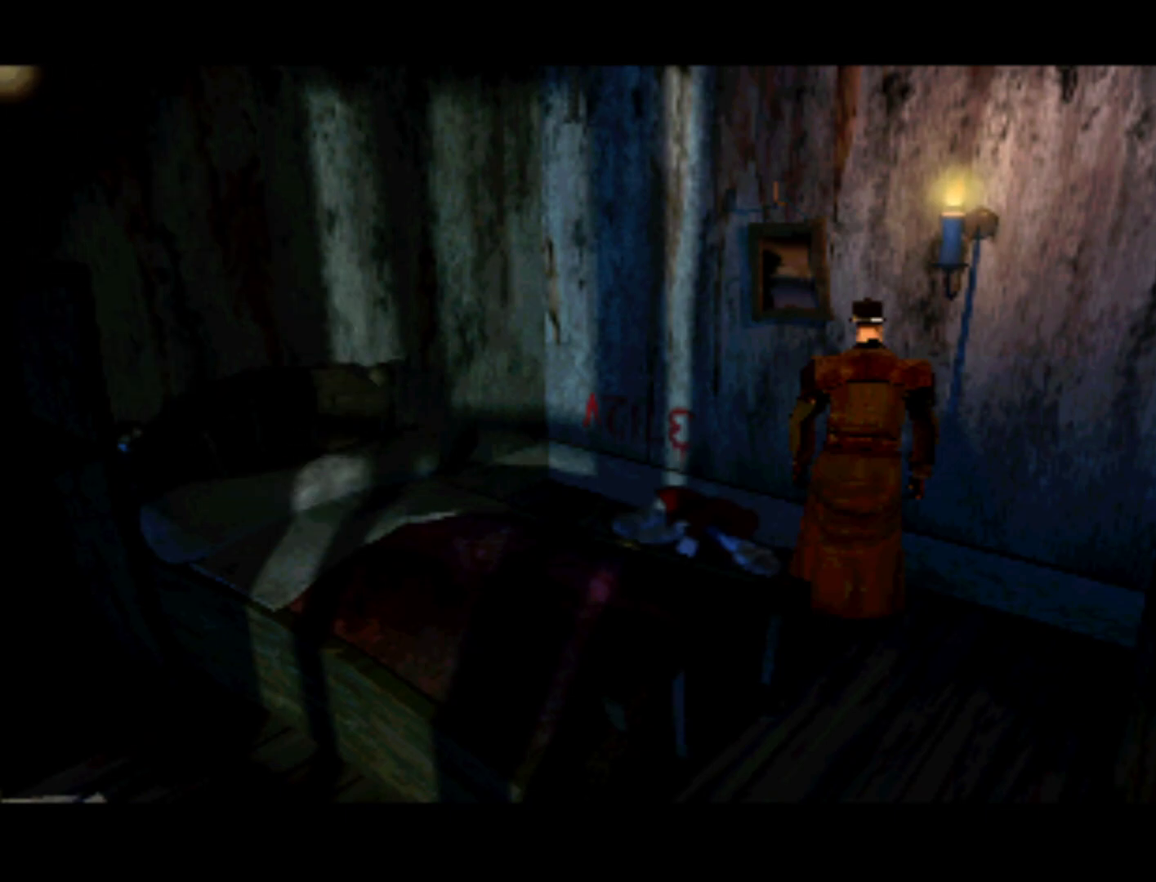
{"buttons": ["DPAD_RIGHT"], "left_stick": "center", "right_stick": "center", "events": [[83, "DPAD_RIGHT", "up"], [250, "DPAD_RIGHT", "down"]]}
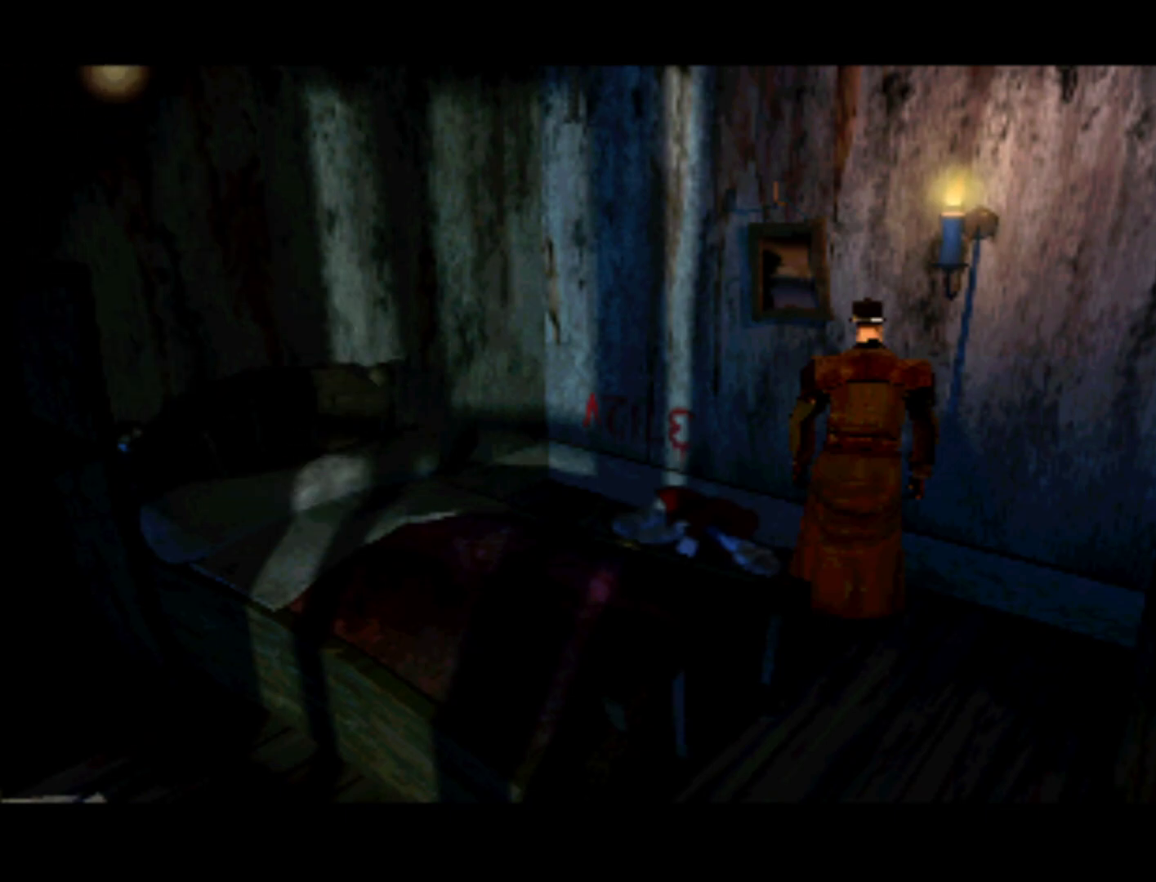
{"buttons": [], "left_stick": "center", "right_stick": "center", "events": [[17, "DPAD_RIGHT", "up"], [183, "DPAD_RIGHT", "down"], [417, "DPAD_RIGHT", "up"]]}
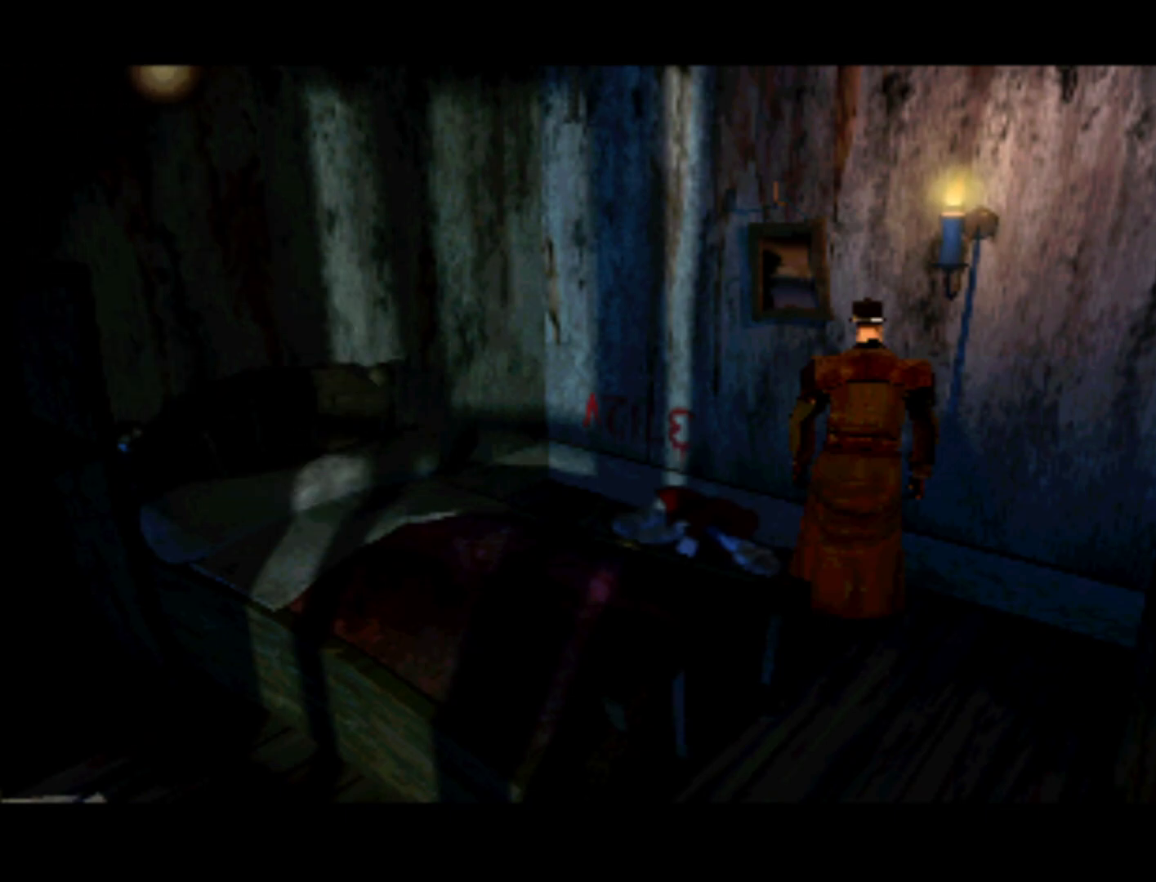
{"buttons": [], "left_stick": "center", "right_stick": "center", "events": [[83, "DPAD_RIGHT", "down"], [417, "DPAD_RIGHT", "up"]]}
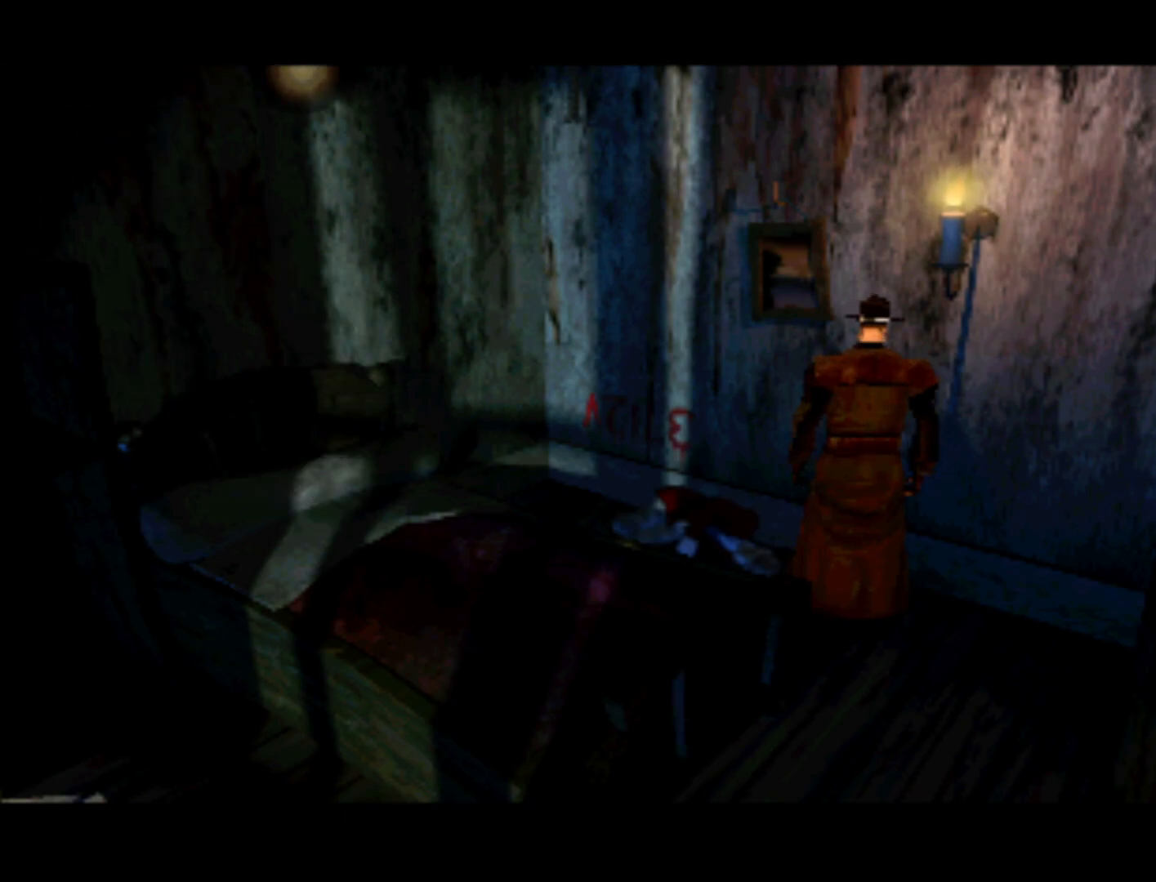
{"buttons": [], "left_stick": "center", "right_stick": "center", "events": [[83, "DPAD_RIGHT", "down"], [383, "DPAD_RIGHT", "up"]]}
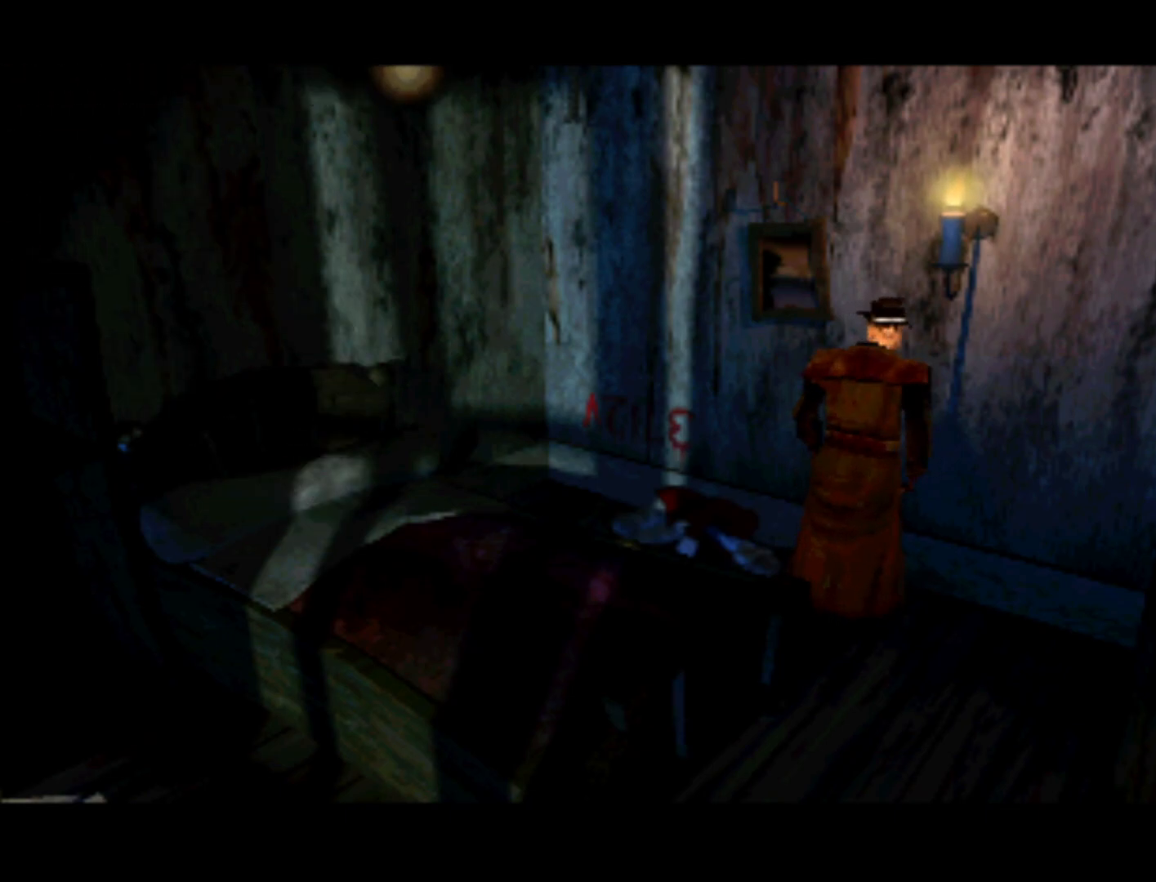
{"buttons": ["DPAD_RIGHT"], "left_stick": "center", "right_stick": "center", "events": [[50, "DPAD_RIGHT", "down"], [283, "DPAD_RIGHT", "up"], [450, "DPAD_RIGHT", "down"]]}
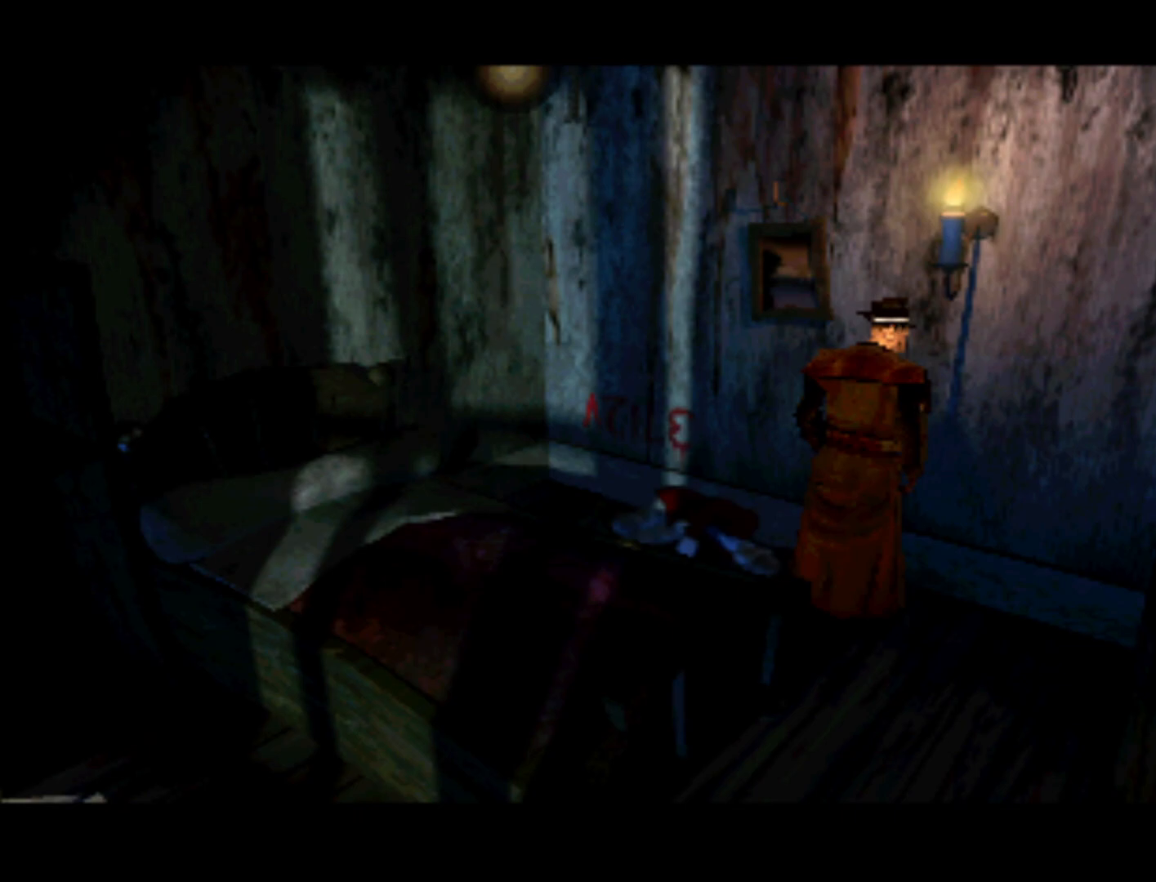
{"buttons": ["DPAD_RIGHT"], "left_stick": "center", "right_stick": "center", "events": [[183, "DPAD_RIGHT", "up"], [350, "DPAD_RIGHT", "down"]]}
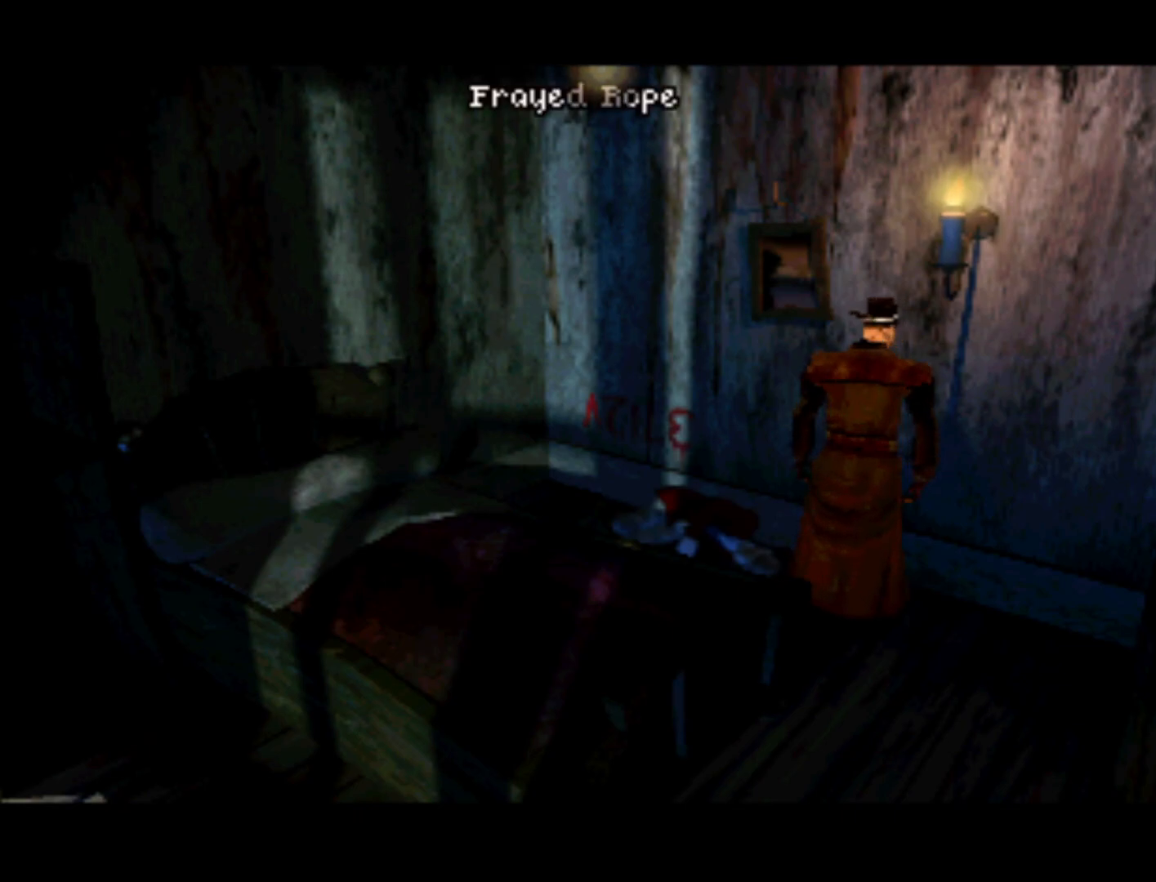
{"buttons": [], "left_stick": "center", "right_stick": "center", "events": [[50, "DPAD_RIGHT", "up"], [217, "DPAD_RIGHT", "down"], [417, "DPAD_RIGHT", "up"]]}
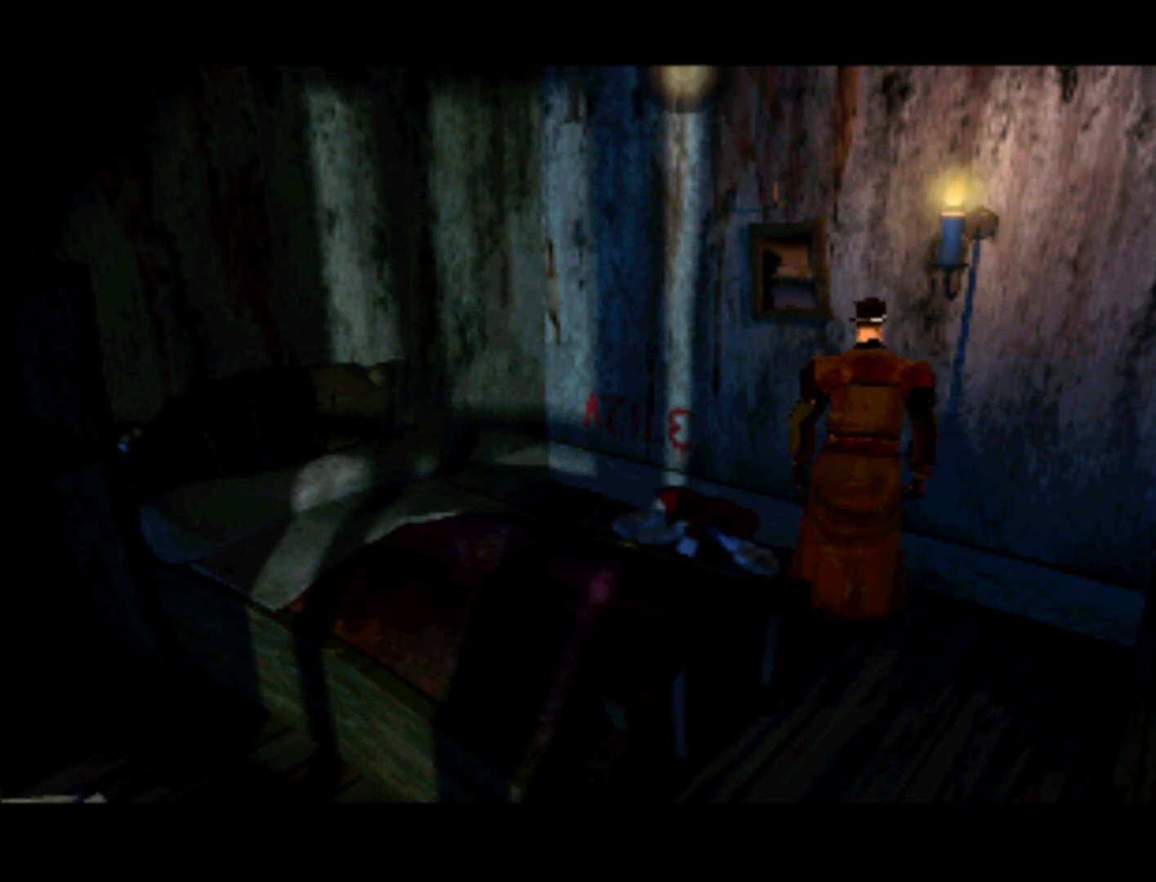
{"buttons": [], "left_stick": "center", "right_stick": "center", "events": [[83, "DPAD_LEFT", "down"], [383, "DPAD_LEFT", "up"]]}
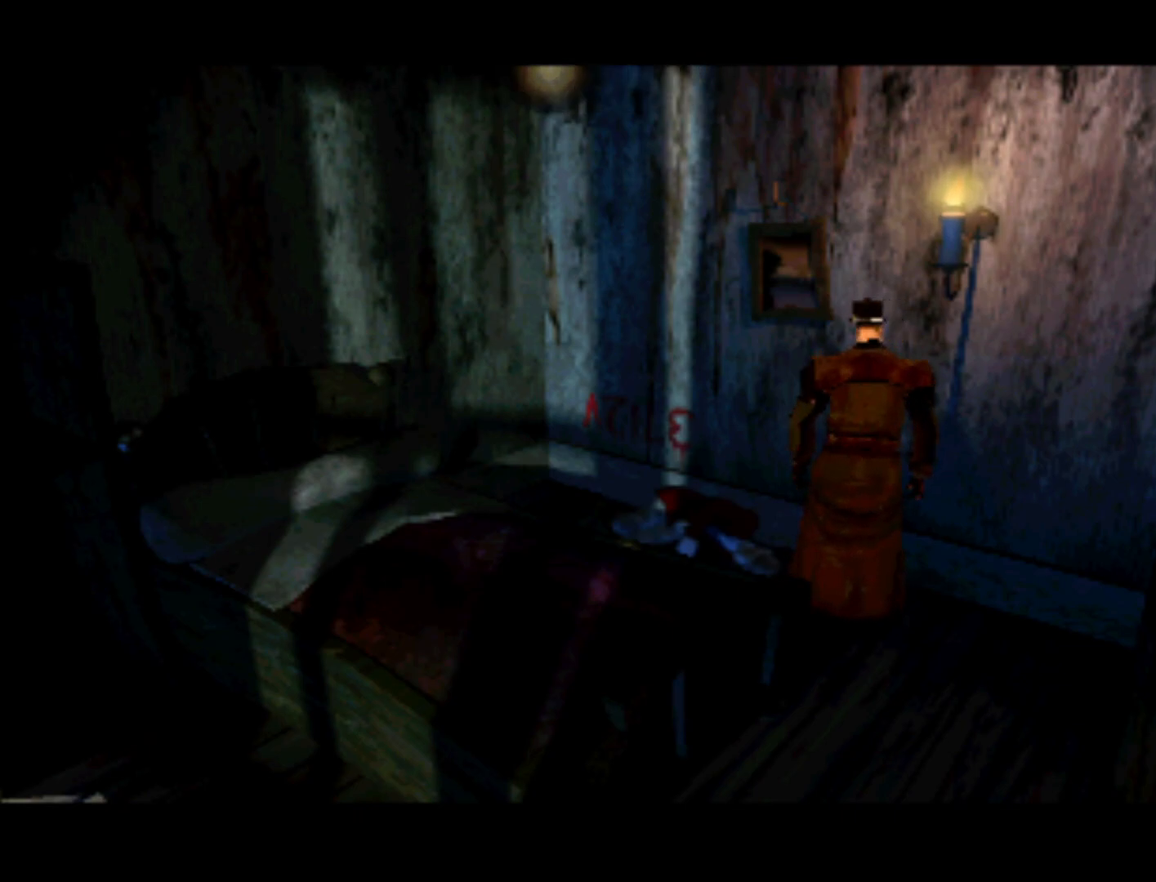
{"buttons": ["DPAD_RIGHT"], "left_stick": "center", "right_stick": "center", "events": [[350, "DPAD_RIGHT", "down"]]}
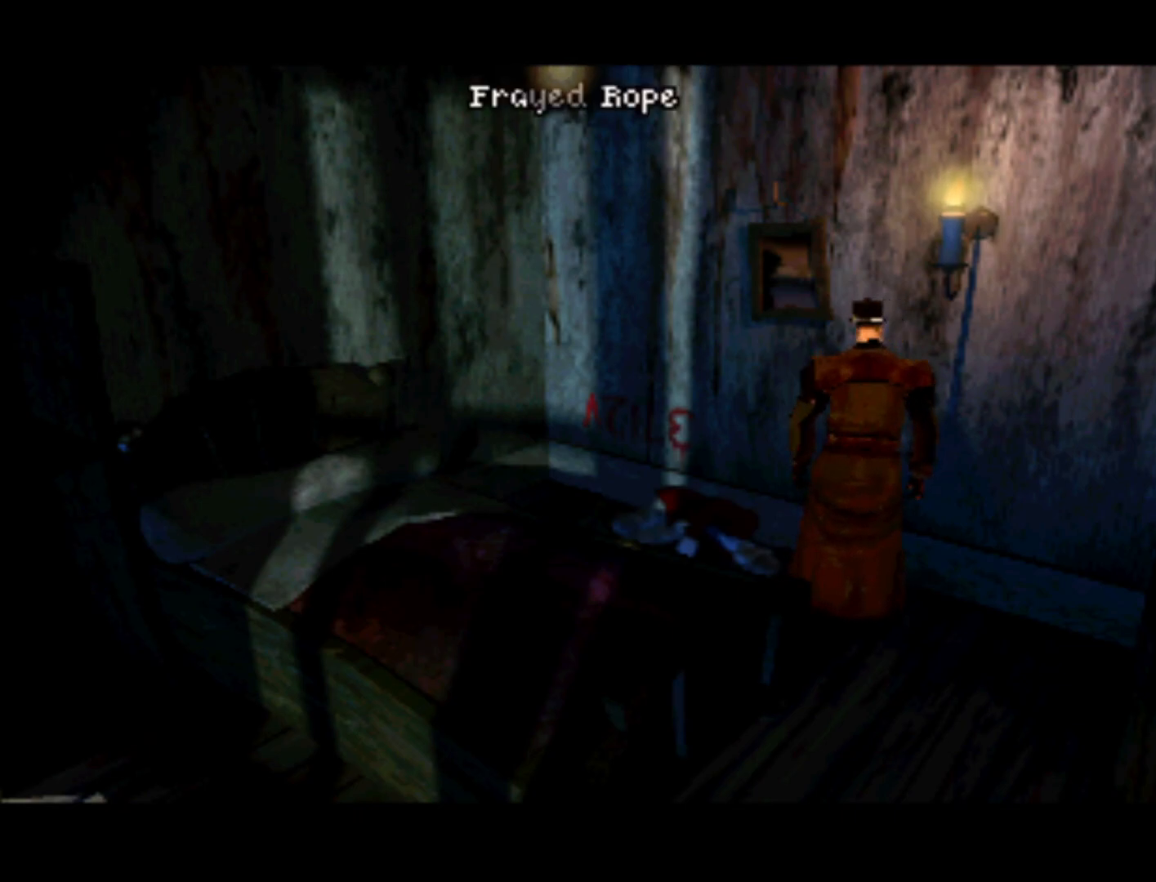
{"buttons": [], "left_stick": "center", "right_stick": "center", "events": [[17, "DPAD_RIGHT", "up"]]}
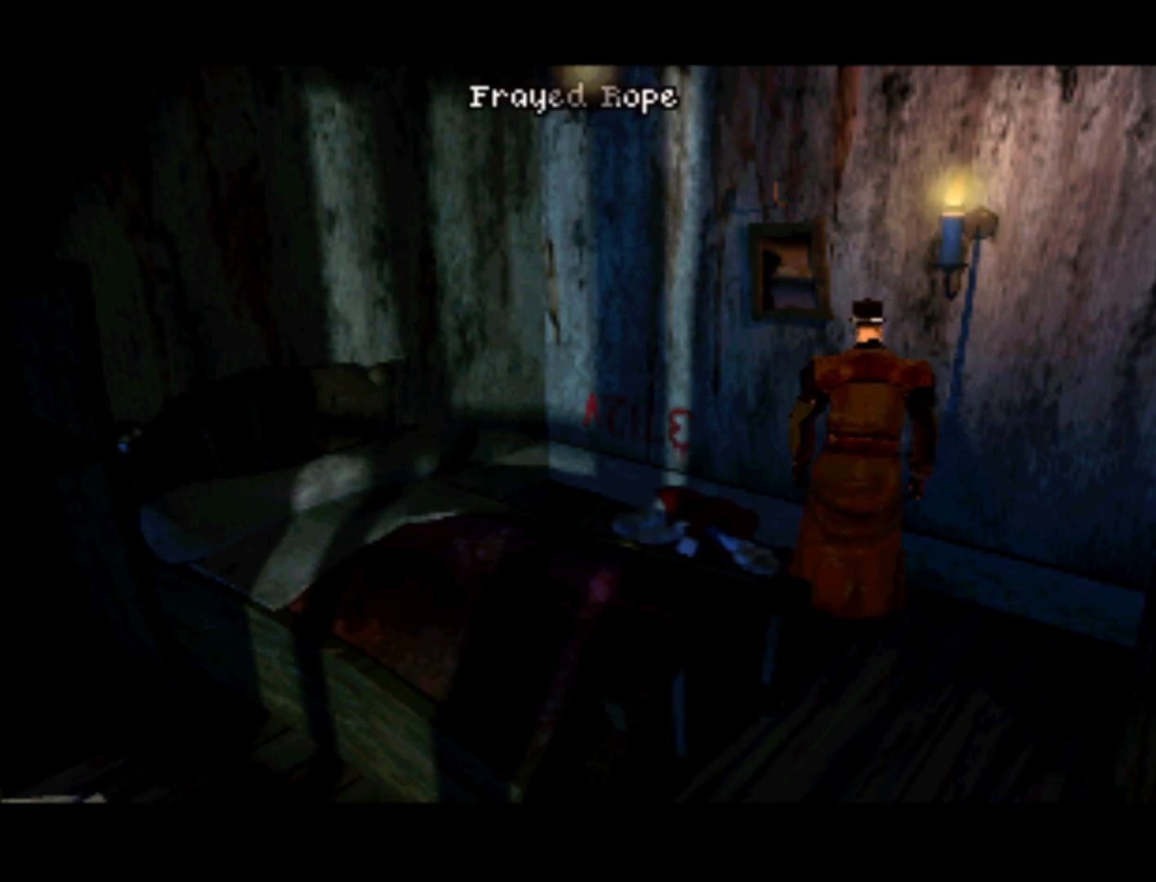
{"buttons": ["SQUARE"], "left_stick": "center", "right_stick": "center", "events": [[483, "SQUARE", "down"]]}
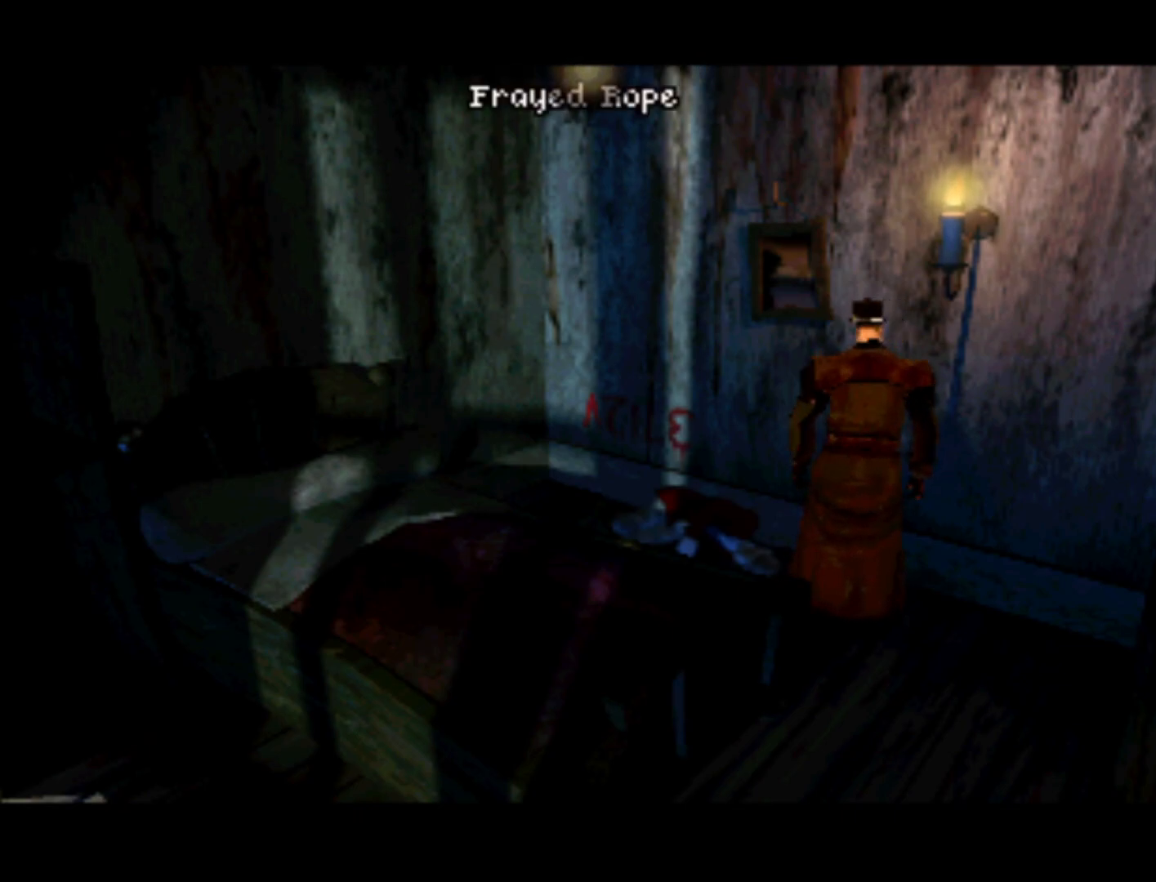
{"buttons": [], "left_stick": "center", "right_stick": "center", "events": [[117, "SQUARE", "up"]]}